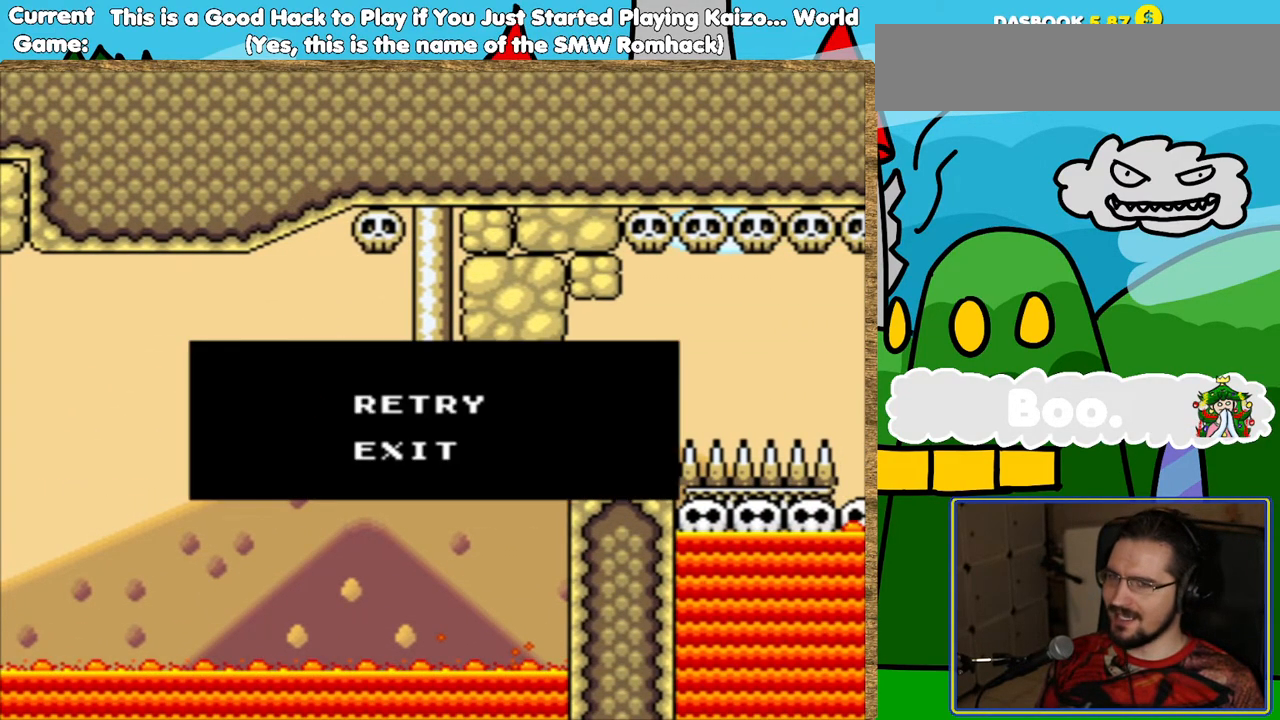
Gameplay with a controller (Nintendo layout); each line is a JSON object with the inputs held at the frame after it. "events" lists button and stick changes between this image and that frame as [ms after this image, input, new state], when the widget could be followed in between. Not read: L3 R3.
{"buttons": [], "events": [[84, "B", "down"], [218, "B", "up"], [319, "B", "down"], [437, "B", "up"]]}
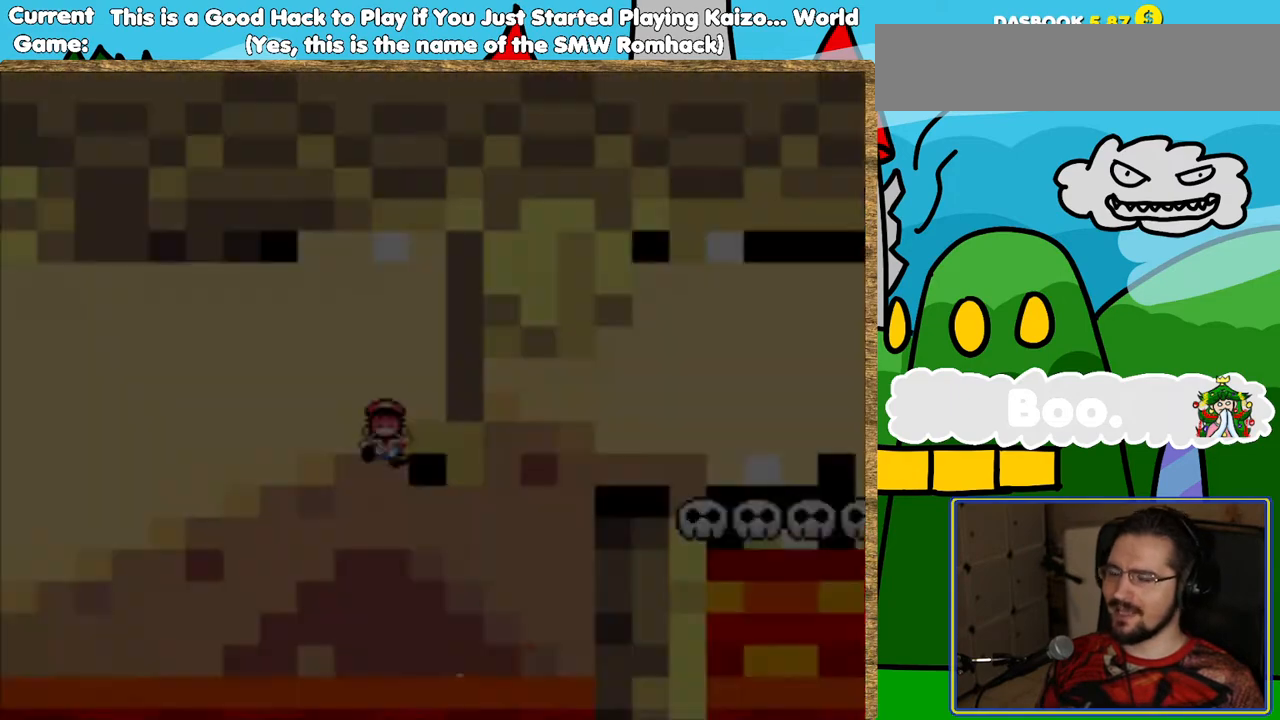
{"buttons": ["Y"], "events": [[185, "B", "down"], [386, "B", "up"], [470, "Y", "down"]]}
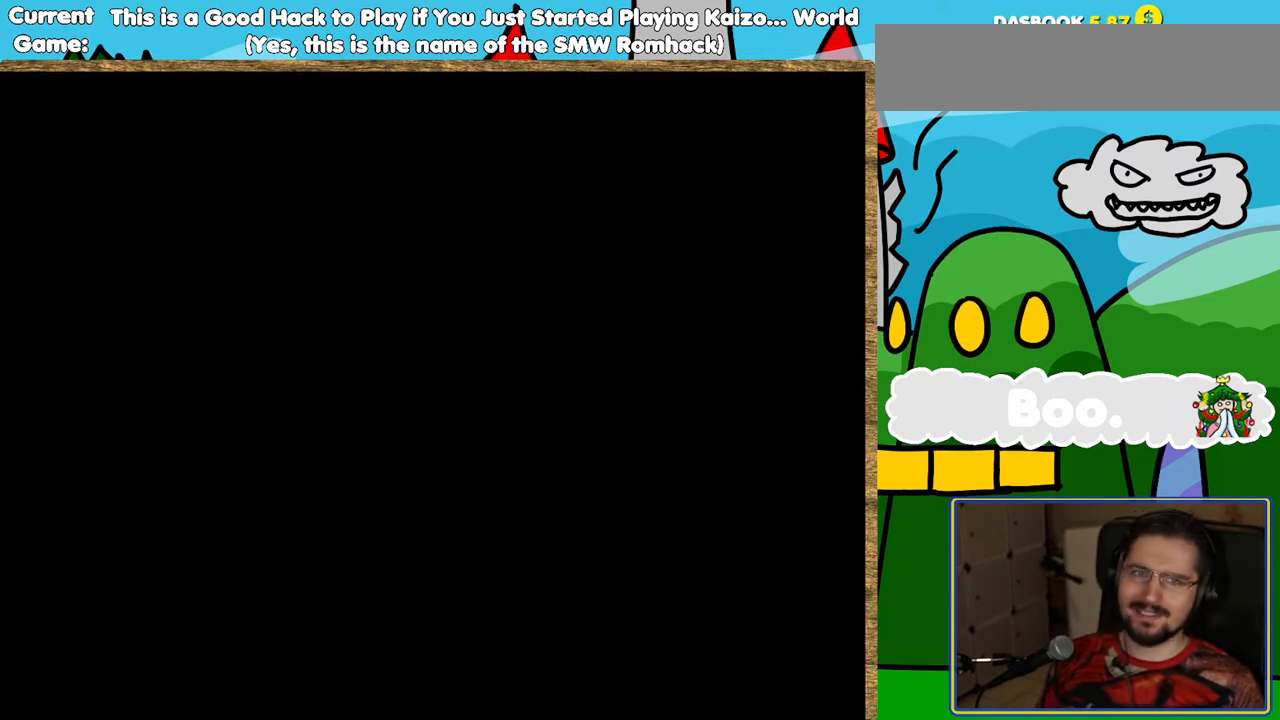
{"buttons": ["Y"], "events": []}
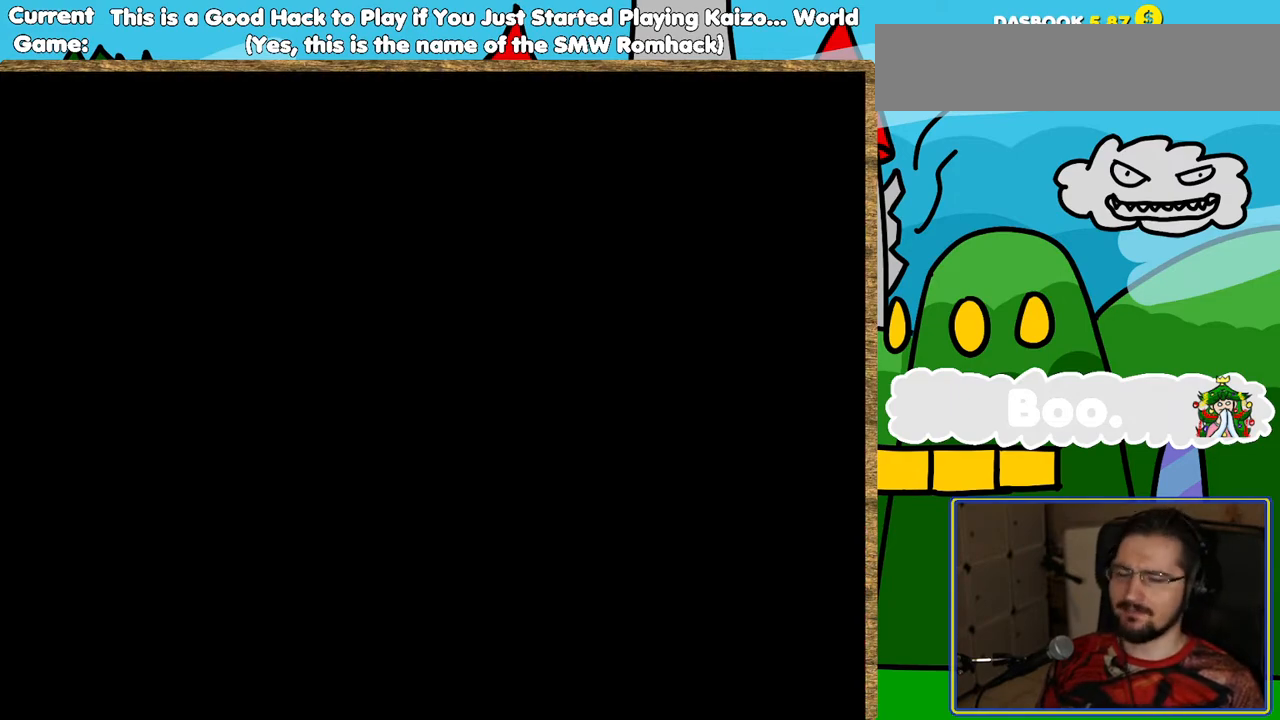
{"buttons": ["Y", "DPAD_RIGHT"], "events": [[437, "DPAD_RIGHT", "down"]]}
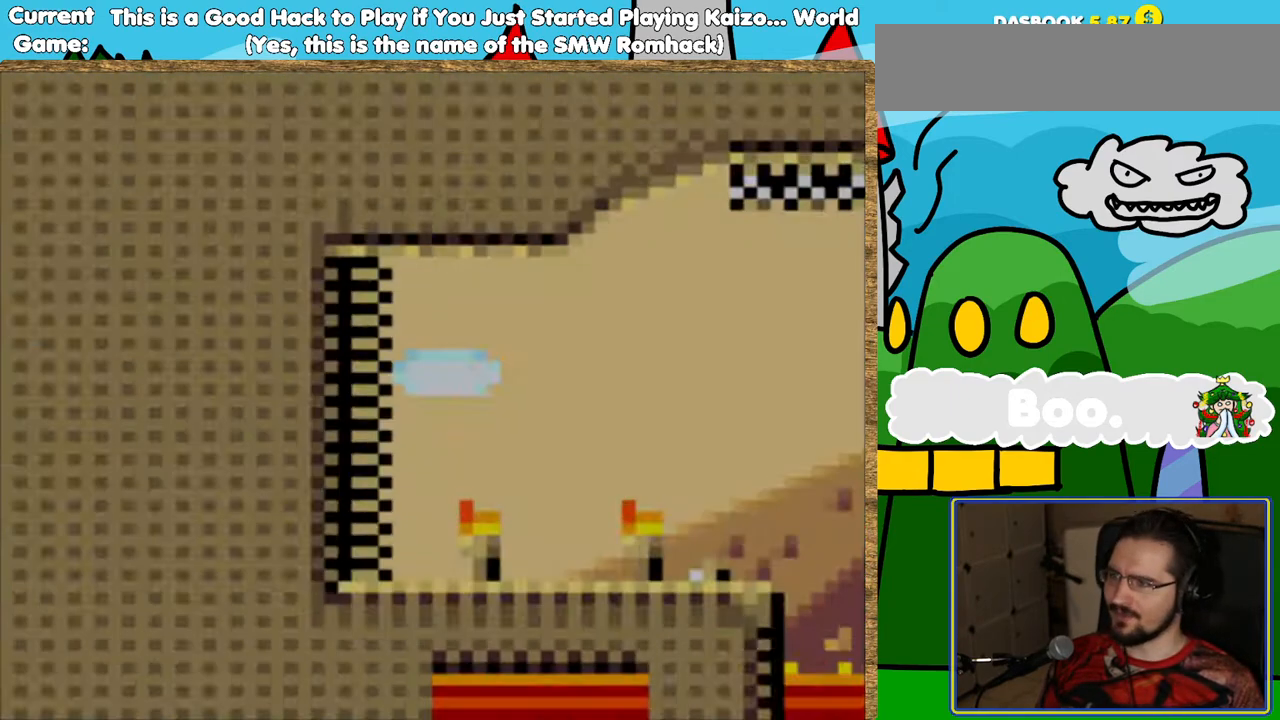
{"buttons": ["Y", "DPAD_RIGHT"], "events": []}
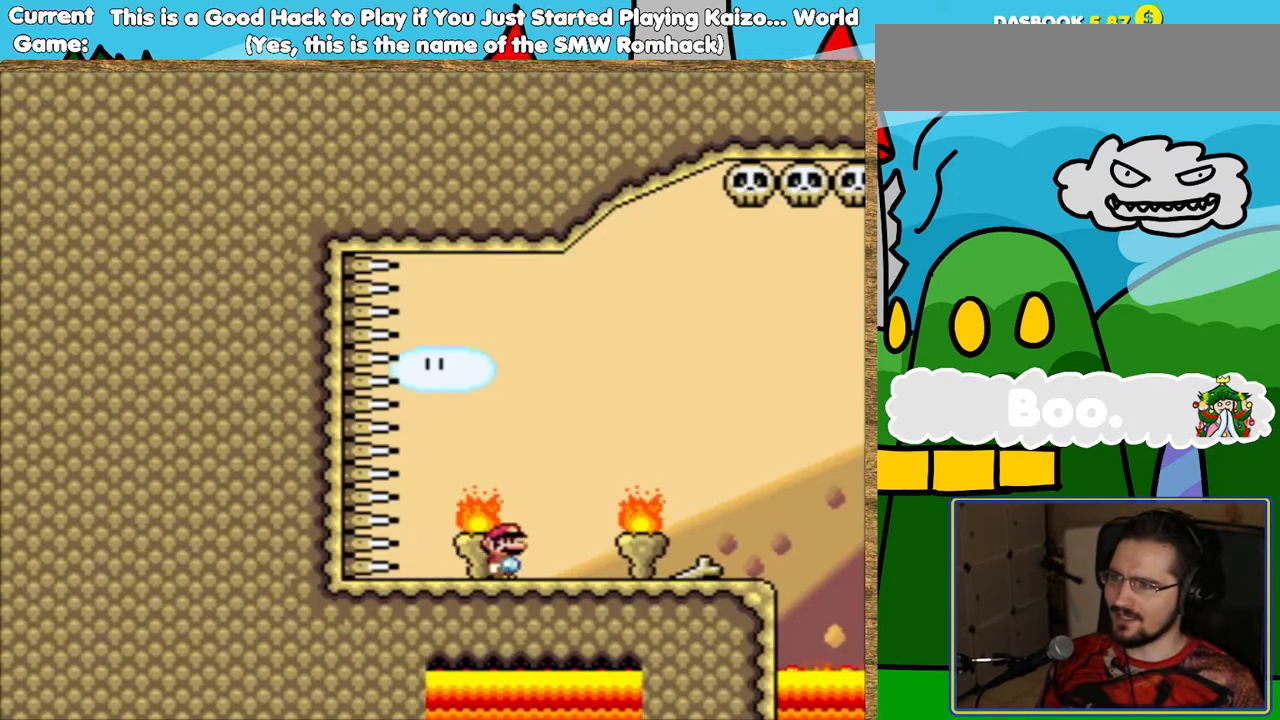
{"buttons": ["B", "Y", "DPAD_RIGHT"], "events": [[437, "B", "down"]]}
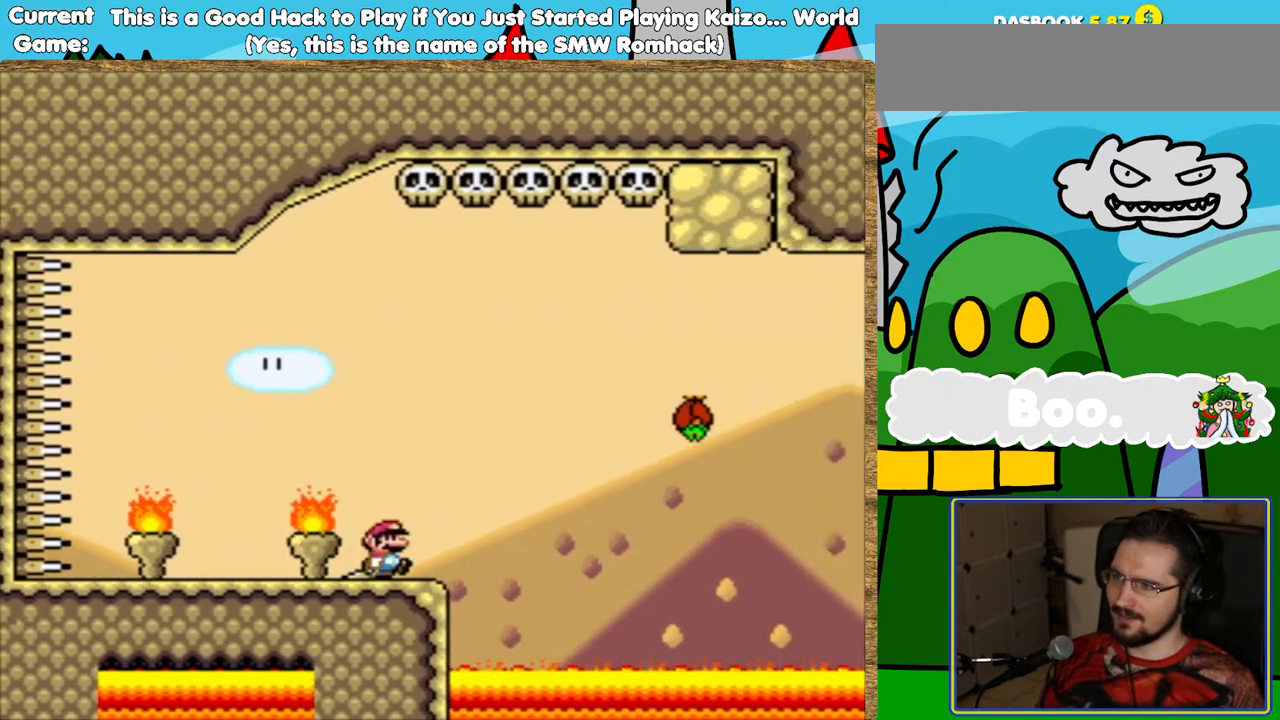
{"buttons": ["B", "Y"], "events": [[67, "B", "up"], [302, "DPAD_RIGHT", "up"], [454, "B", "down"]]}
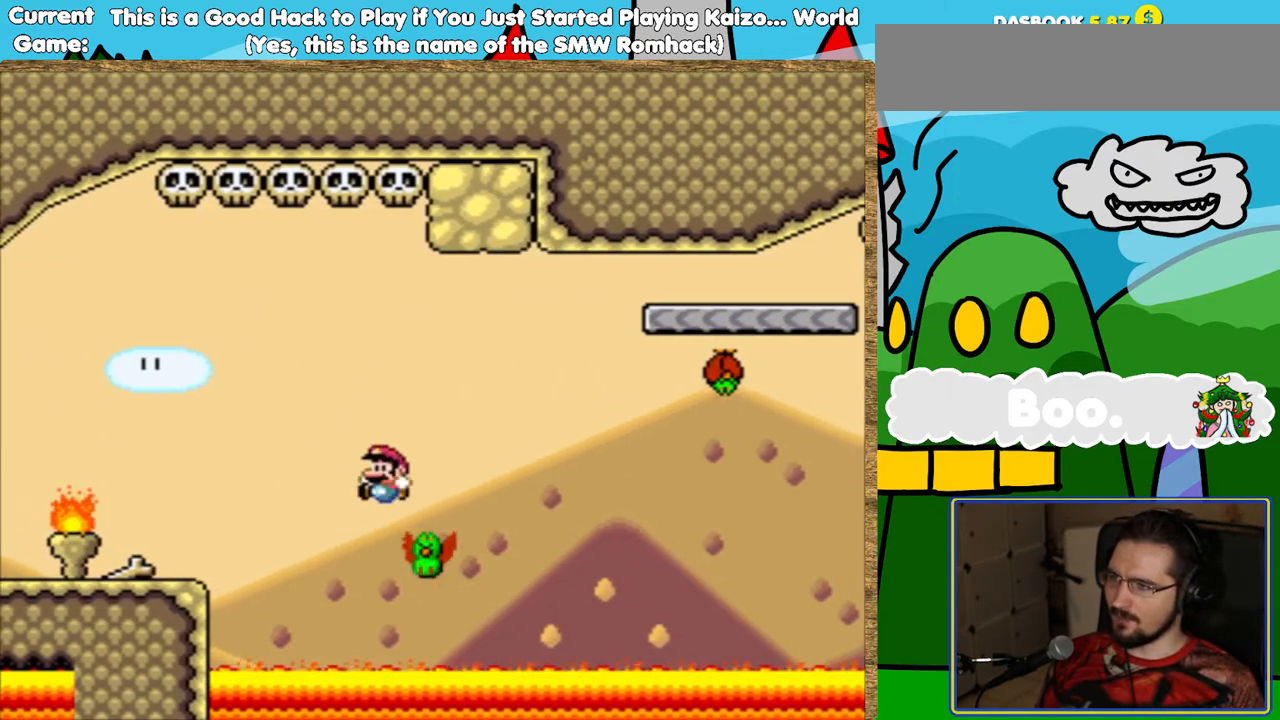
{"buttons": ["Y", "DPAD_RIGHT"], "events": [[17, "DPAD_LEFT", "down"], [67, "DPAD_LEFT", "up"], [118, "DPAD_RIGHT", "down"], [420, "B", "up"]]}
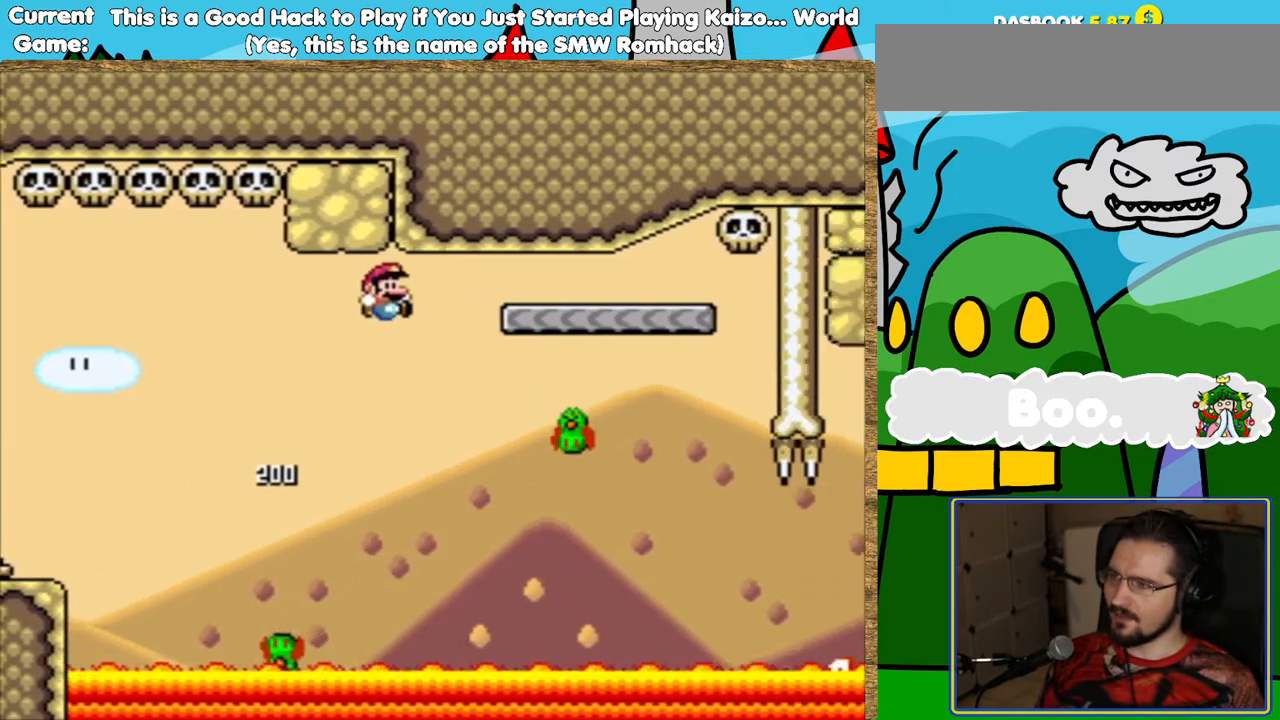
{"buttons": ["B", "Y"], "events": [[67, "DPAD_RIGHT", "up"], [235, "B", "down"], [235, "DPAD_LEFT", "down"], [353, "DPAD_LEFT", "up"]]}
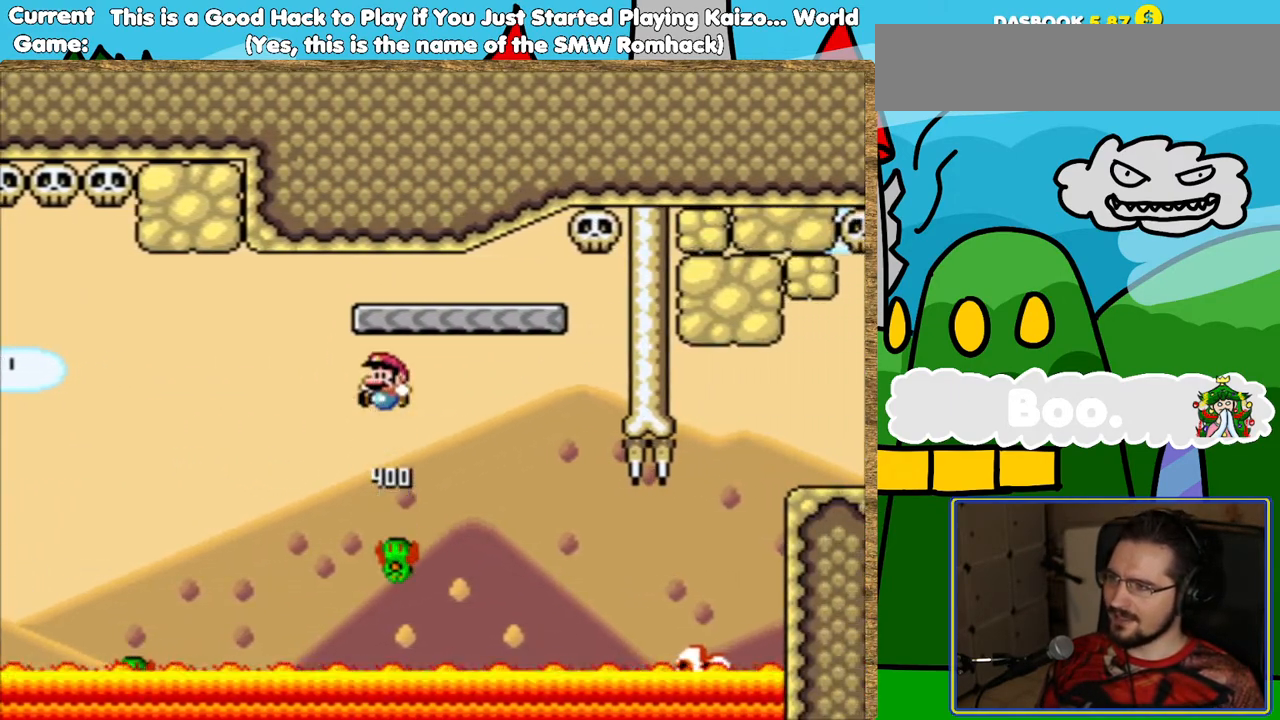
{"buttons": ["Y"], "events": [[303, "B", "up"], [387, "DPAD_RIGHT", "down"], [437, "DPAD_RIGHT", "up"]]}
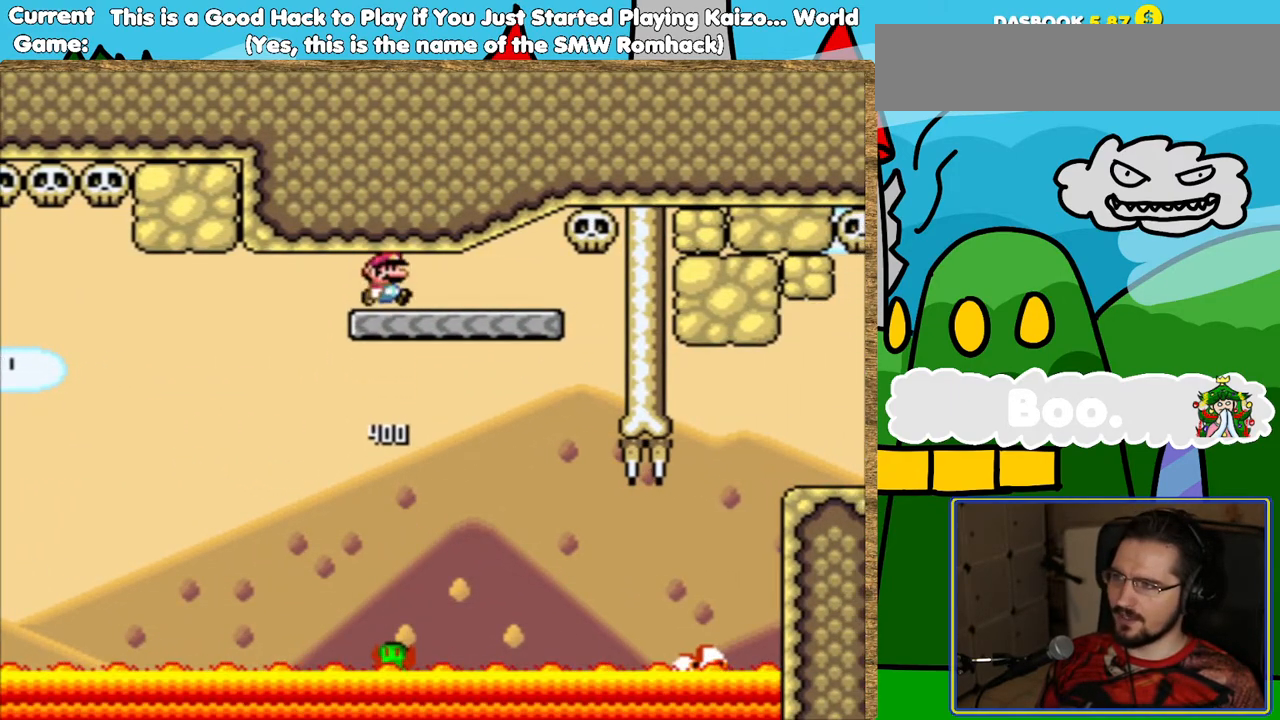
{"buttons": ["Y"], "events": []}
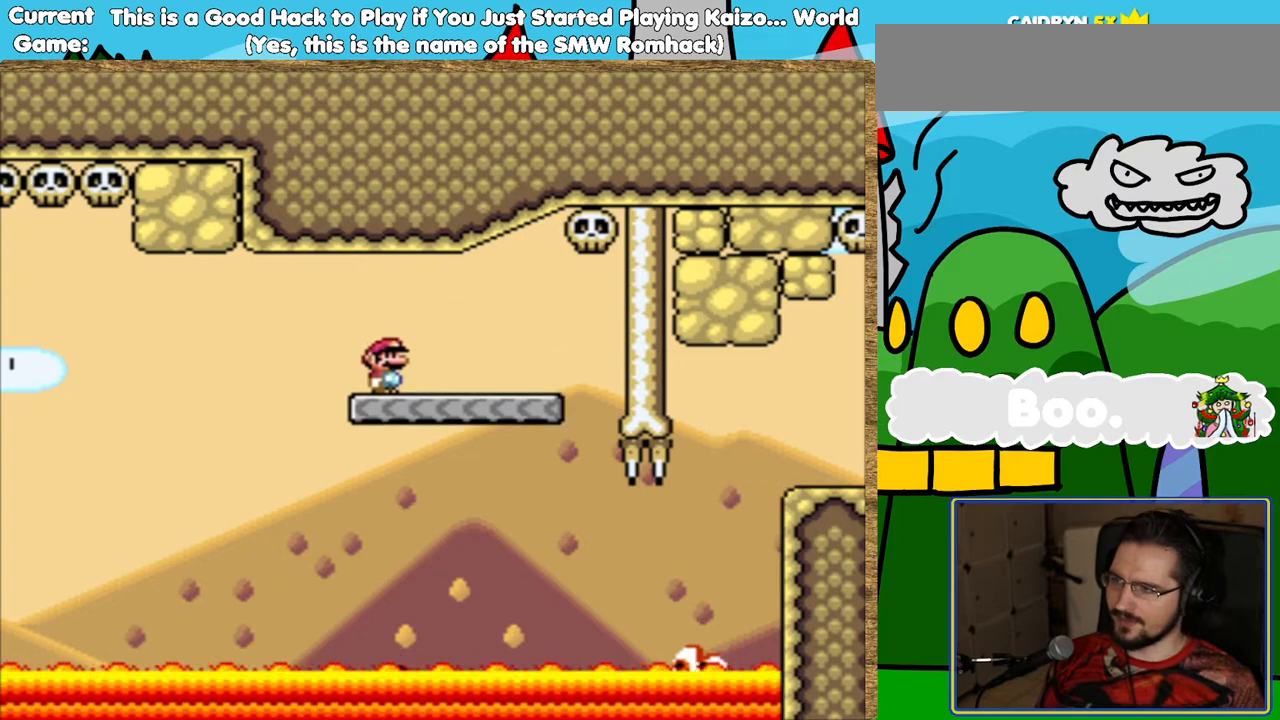
{"buttons": ["Y", "DPAD_RIGHT"], "events": [[202, "DPAD_RIGHT", "down"], [336, "L1", "down"], [454, "L1", "up"]]}
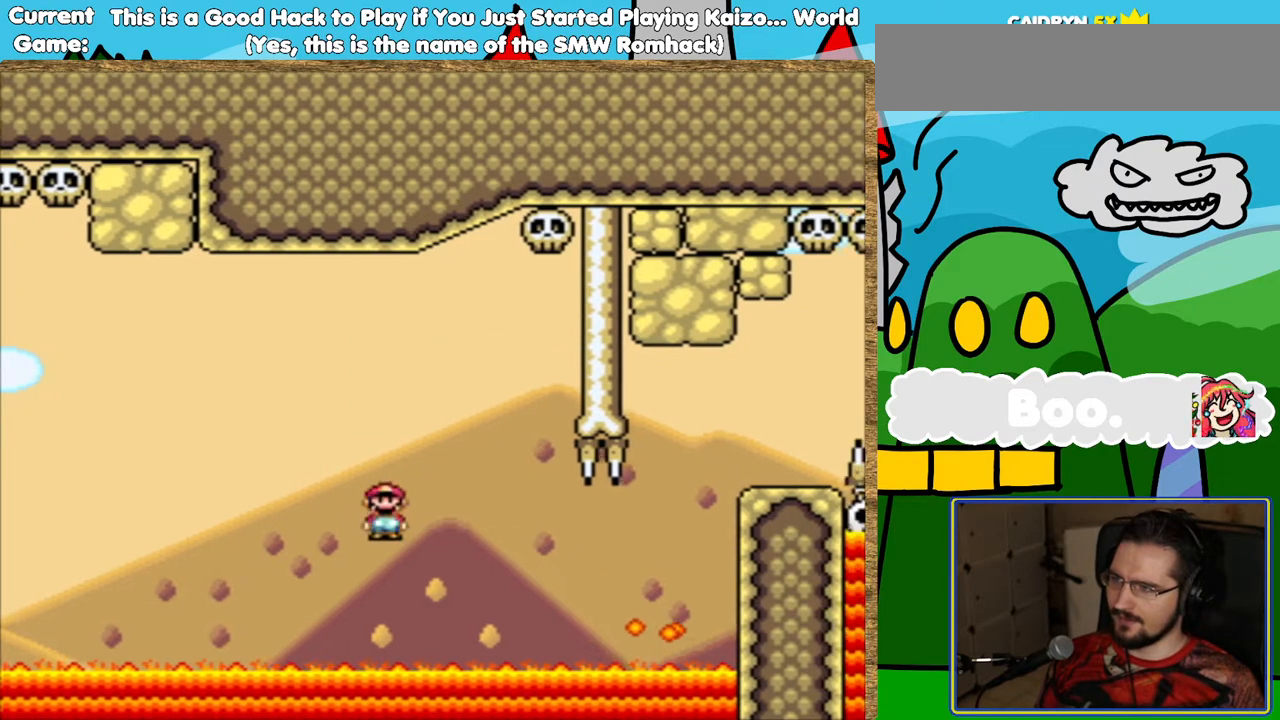
{"buttons": ["Y", "L1"], "events": [[219, "L1", "down"], [420, "DPAD_RIGHT", "up"]]}
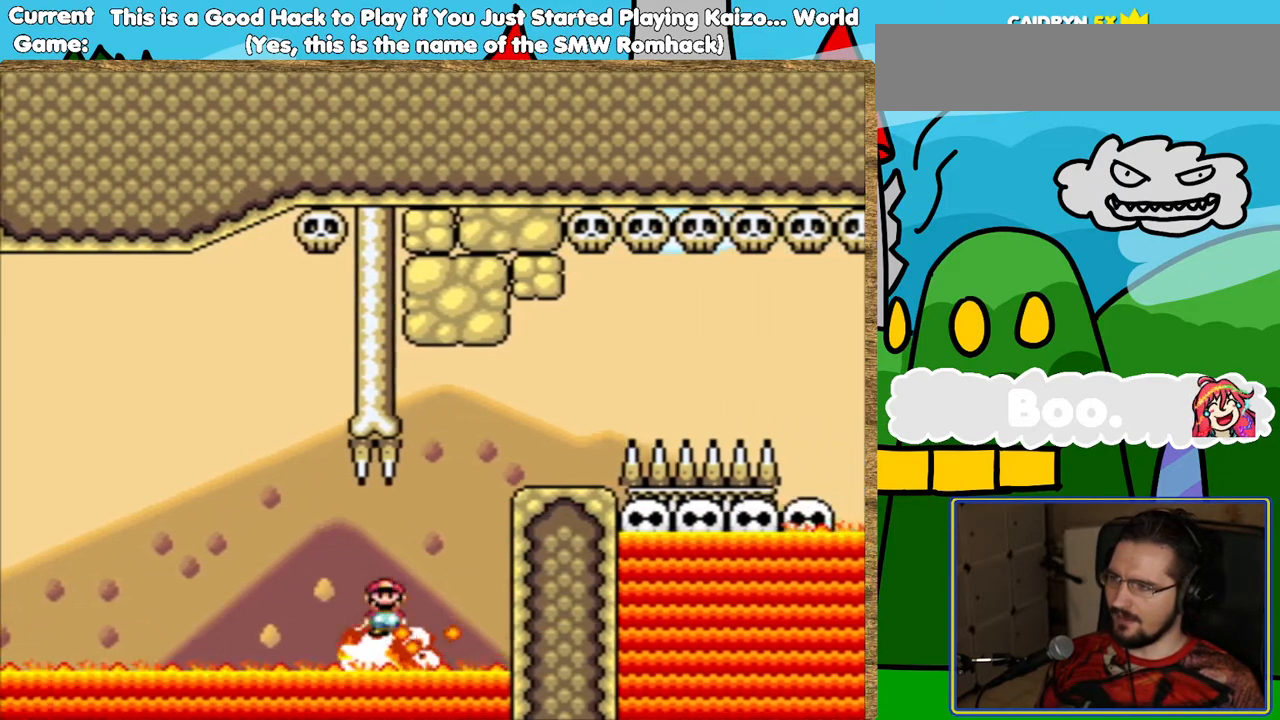
{"buttons": ["Y"], "events": [[151, "DPAD_LEFT", "down"], [252, "DPAD_LEFT", "up"], [437, "L1", "up"]]}
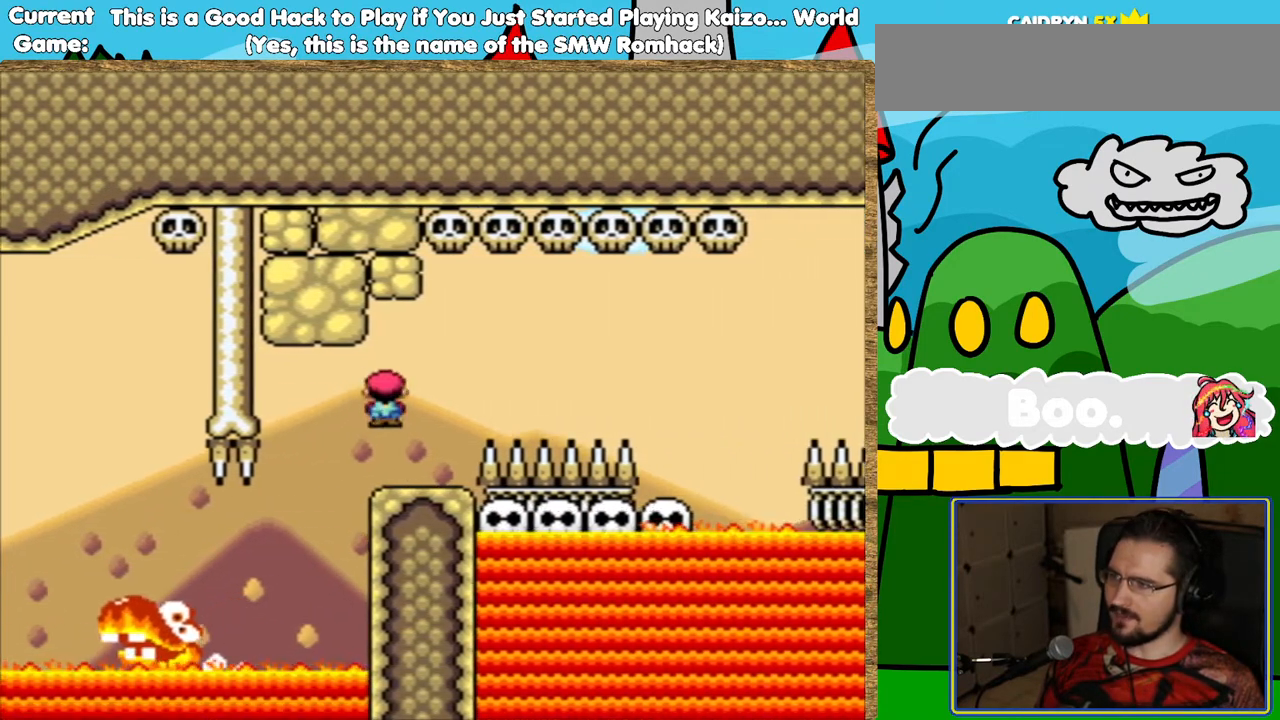
{"buttons": ["B", "Y", "DPAD_RIGHT"], "events": [[84, "DPAD_LEFT", "down"], [151, "DPAD_LEFT", "up"], [303, "DPAD_RIGHT", "down"], [420, "B", "down"]]}
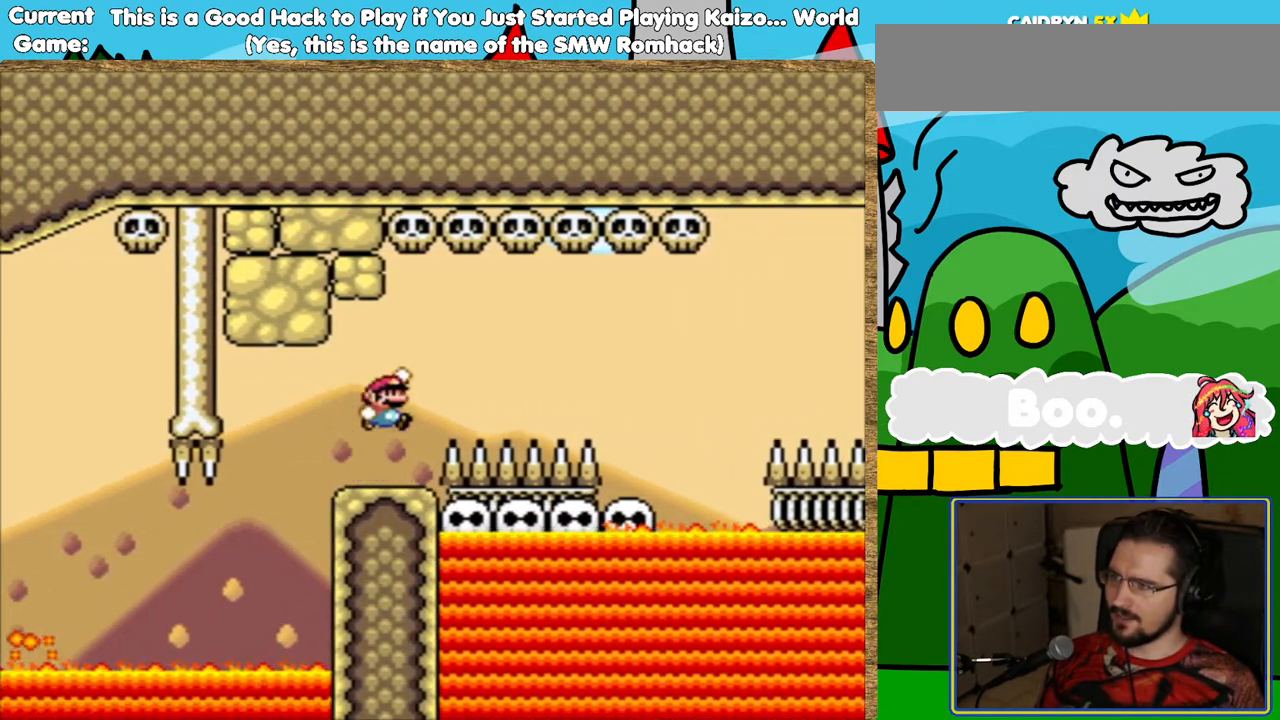
{"buttons": ["B", "Y"], "events": [[219, "DPAD_RIGHT", "up"]]}
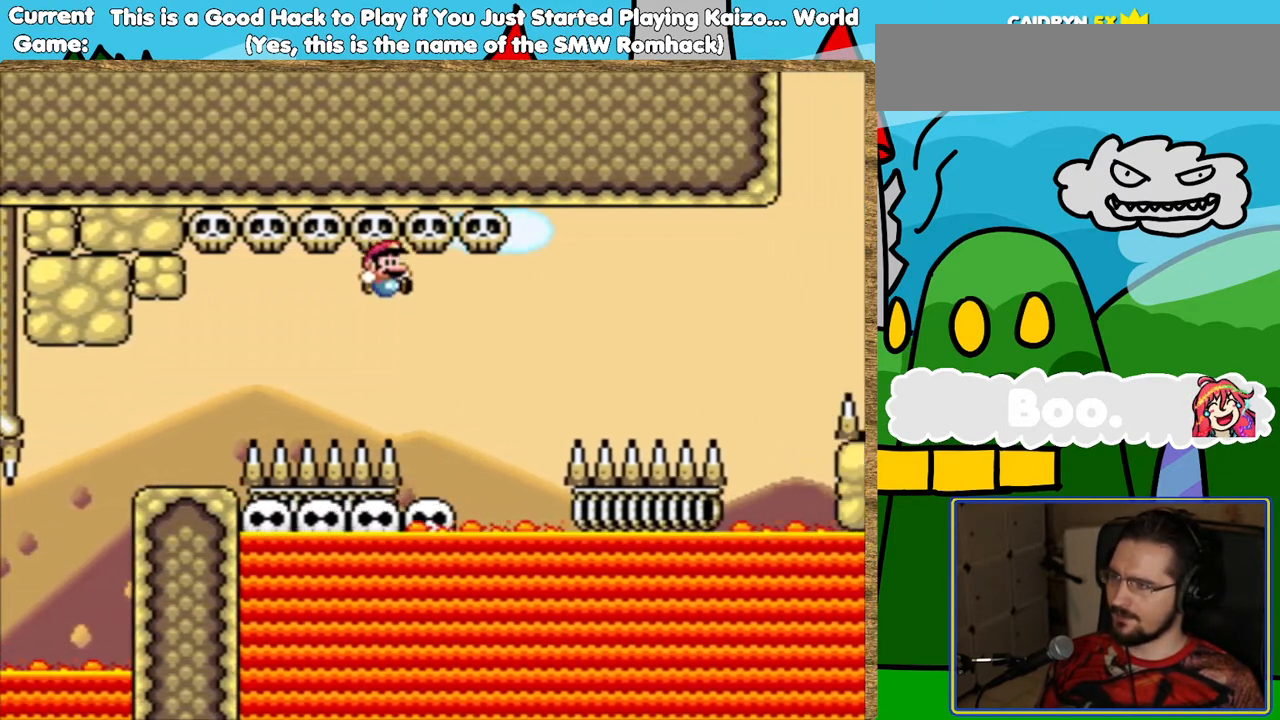
{"buttons": ["Y"], "events": [[68, "DPAD_LEFT", "down"], [135, "B", "up"], [269, "DPAD_LEFT", "up"]]}
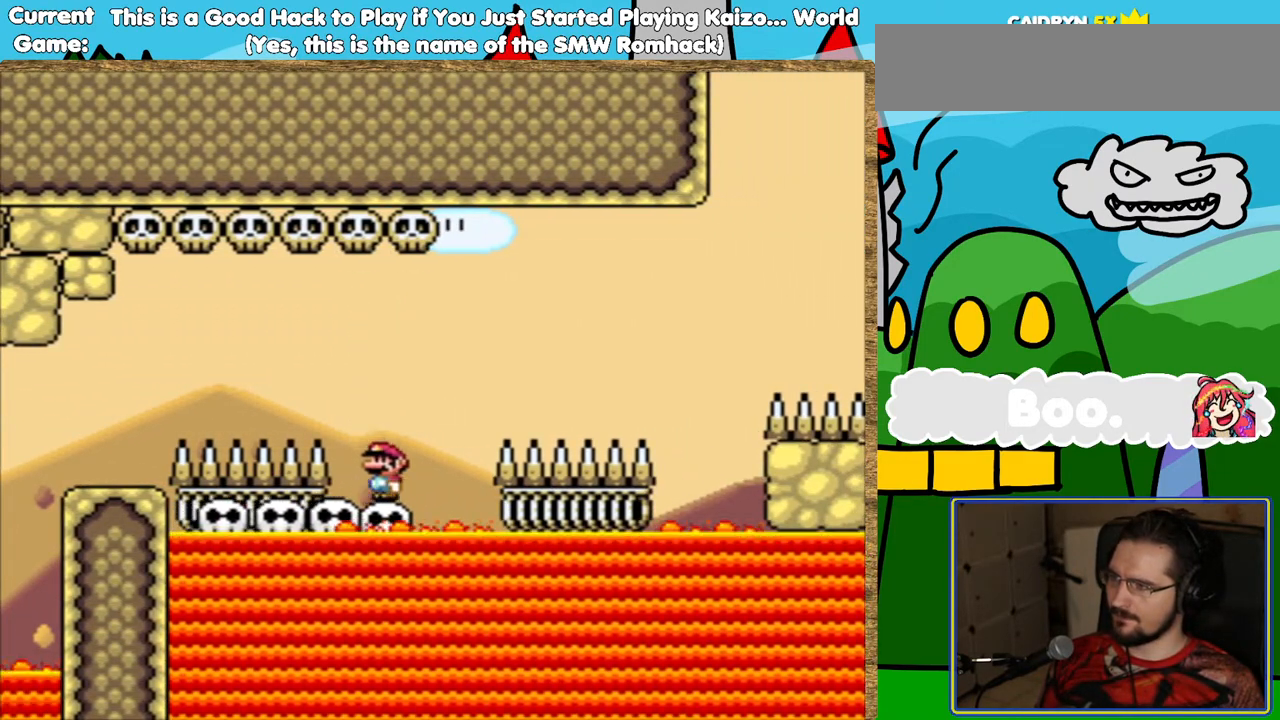
{"buttons": ["Y", "DPAD_LEFT"], "events": [[34, "DPAD_LEFT", "down"], [152, "DPAD_LEFT", "up"], [303, "DPAD_LEFT", "down"], [404, "DPAD_LEFT", "up"], [488, "DPAD_LEFT", "down"]]}
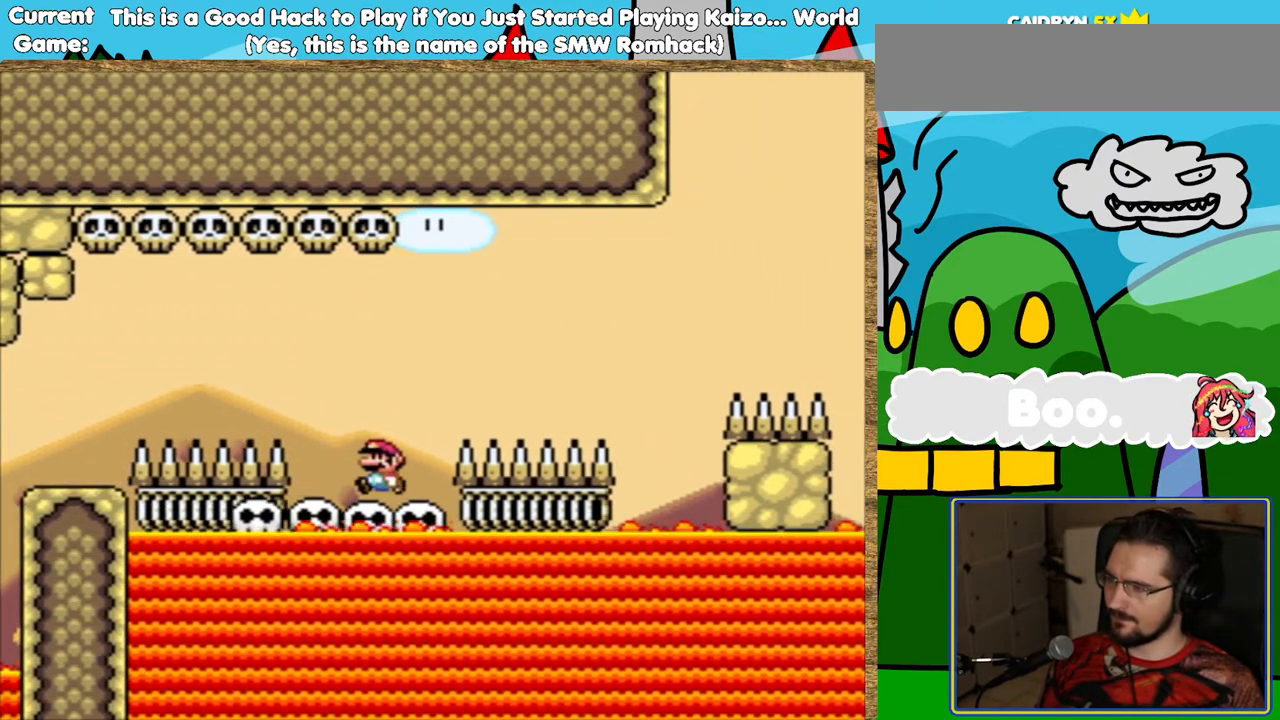
{"buttons": ["Y", "DPAD_LEFT"], "events": [[101, "DPAD_LEFT", "up"], [185, "DPAD_LEFT", "down"], [320, "DPAD_LEFT", "up"], [504, "DPAD_LEFT", "down"]]}
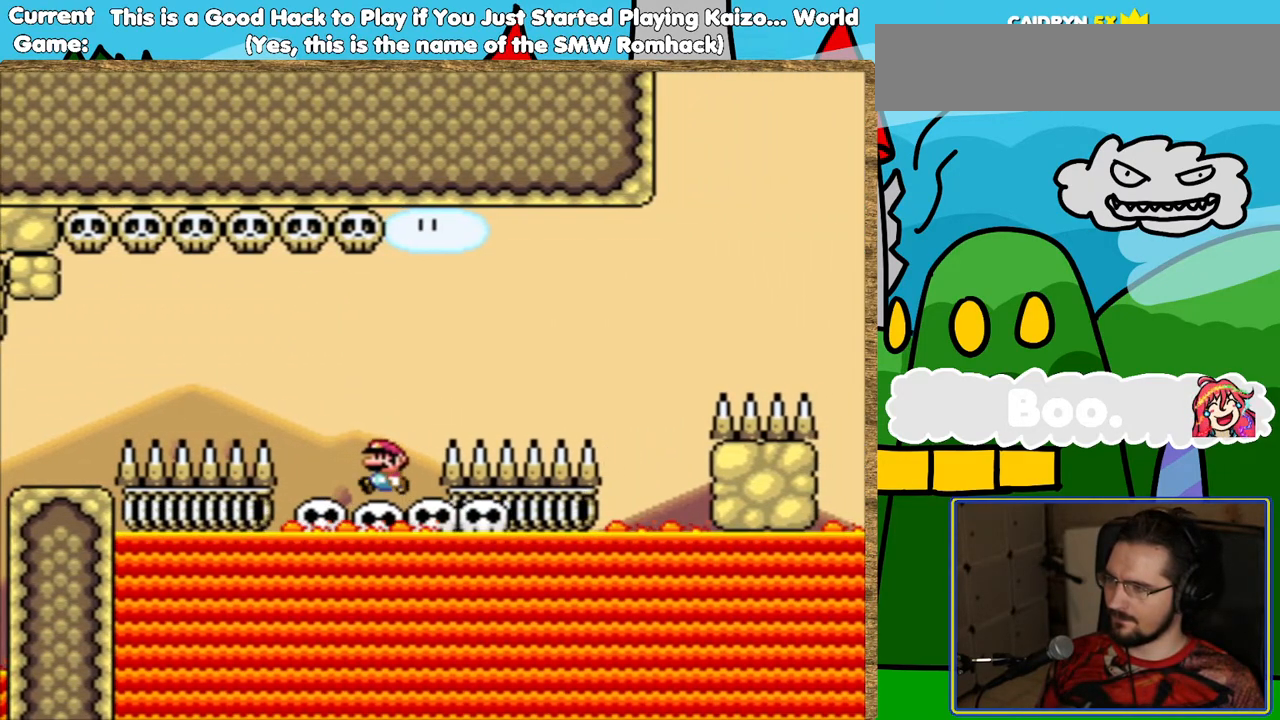
{"buttons": ["B", "Y", "DPAD_RIGHT"], "events": [[152, "DPAD_LEFT", "up"], [202, "B", "down"], [202, "DPAD_RIGHT", "down"]]}
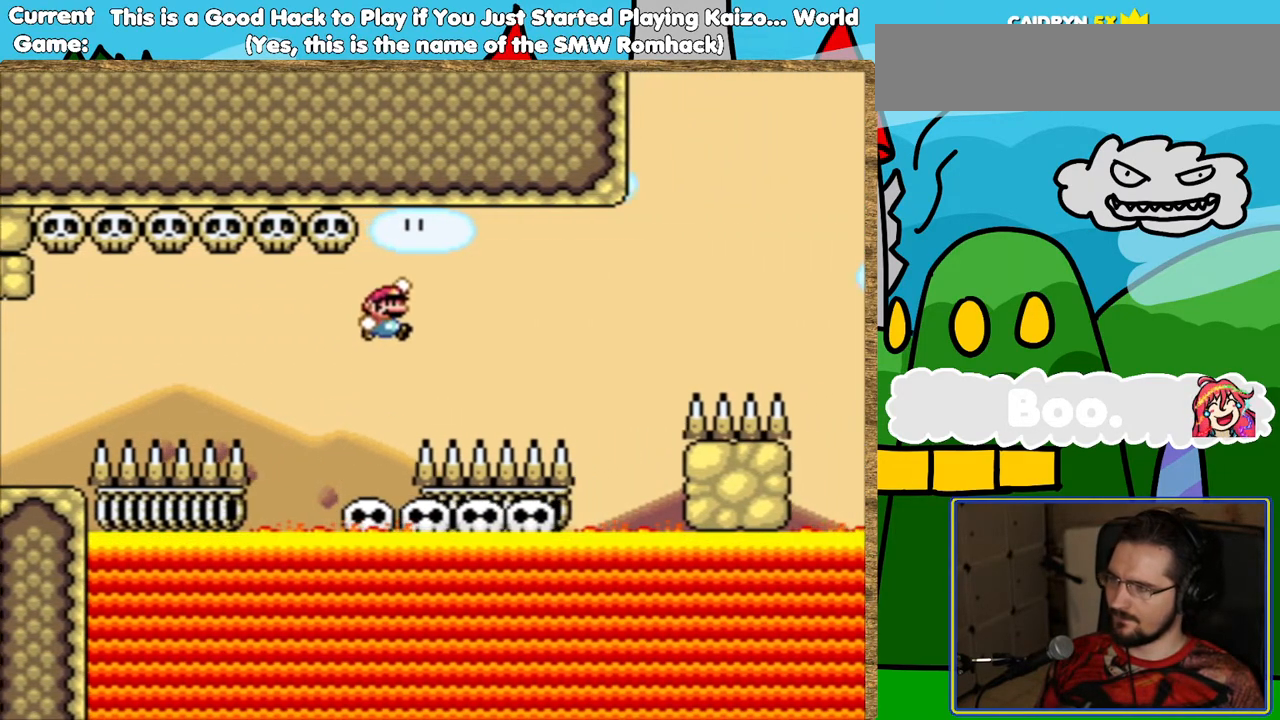
{"buttons": ["Y", "DPAD_LEFT"], "events": [[285, "DPAD_RIGHT", "up"], [386, "B", "up"], [487, "DPAD_LEFT", "down"]]}
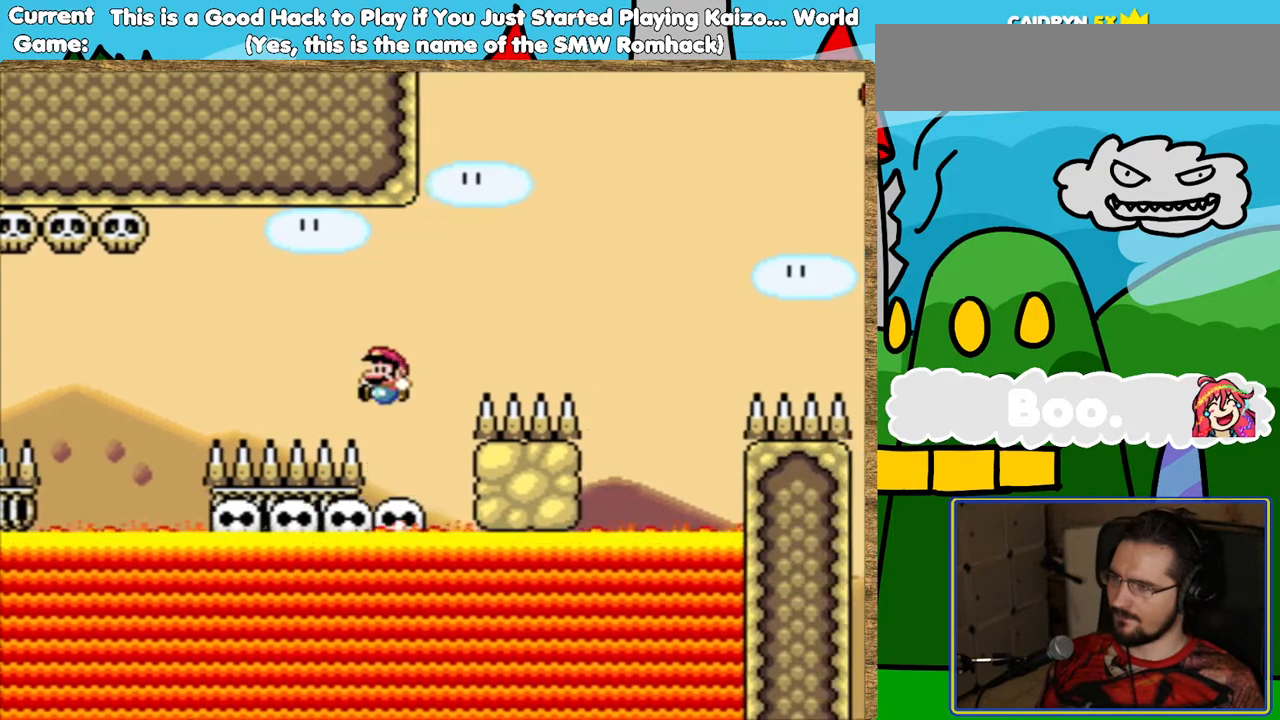
{"buttons": ["Y"], "events": [[84, "DPAD_LEFT", "up"]]}
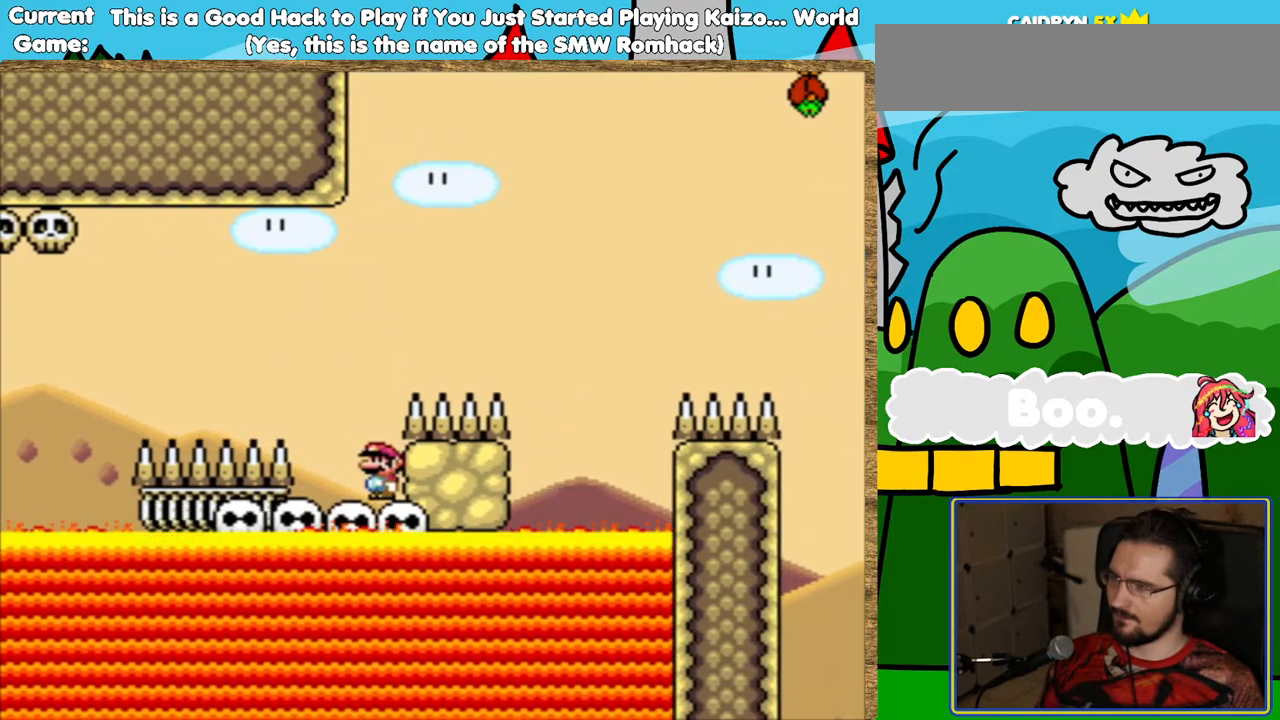
{"buttons": ["B", "Y", "DPAD_RIGHT"], "events": [[84, "DPAD_LEFT", "down"], [420, "DPAD_LEFT", "up"], [453, "DPAD_RIGHT", "down"], [470, "B", "down"]]}
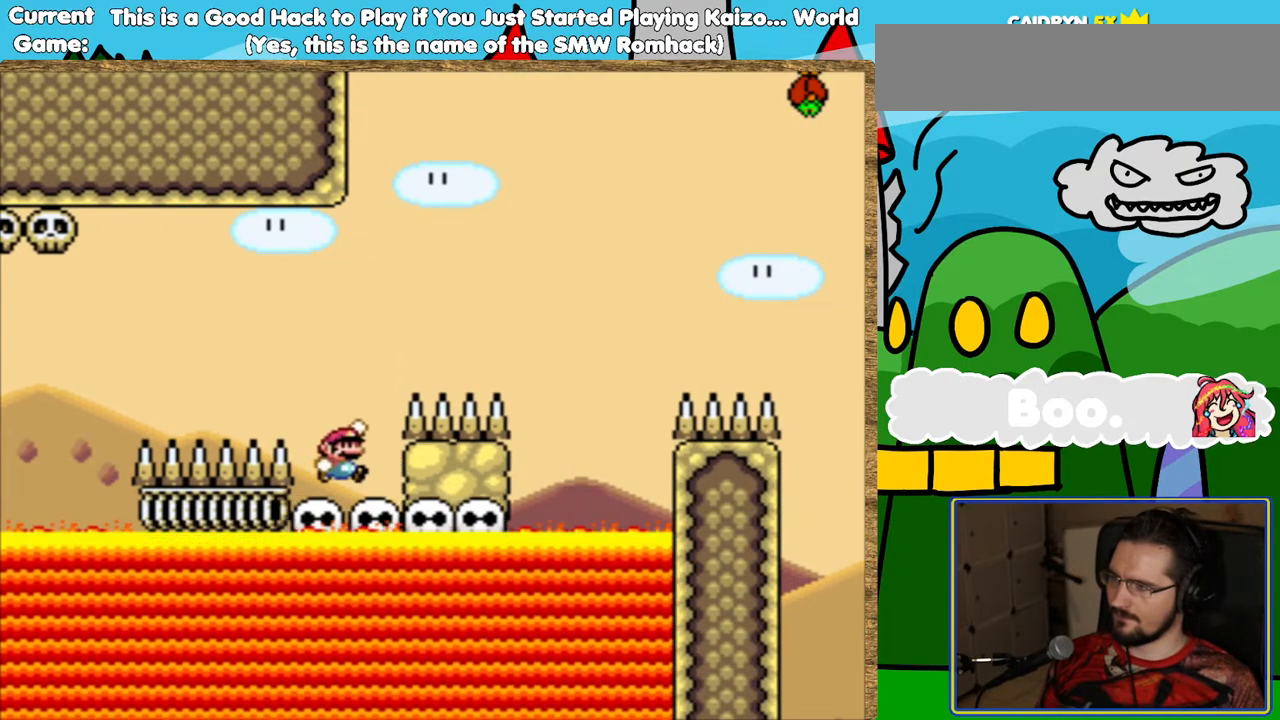
{"buttons": ["B", "Y", "DPAD_RIGHT"], "events": []}
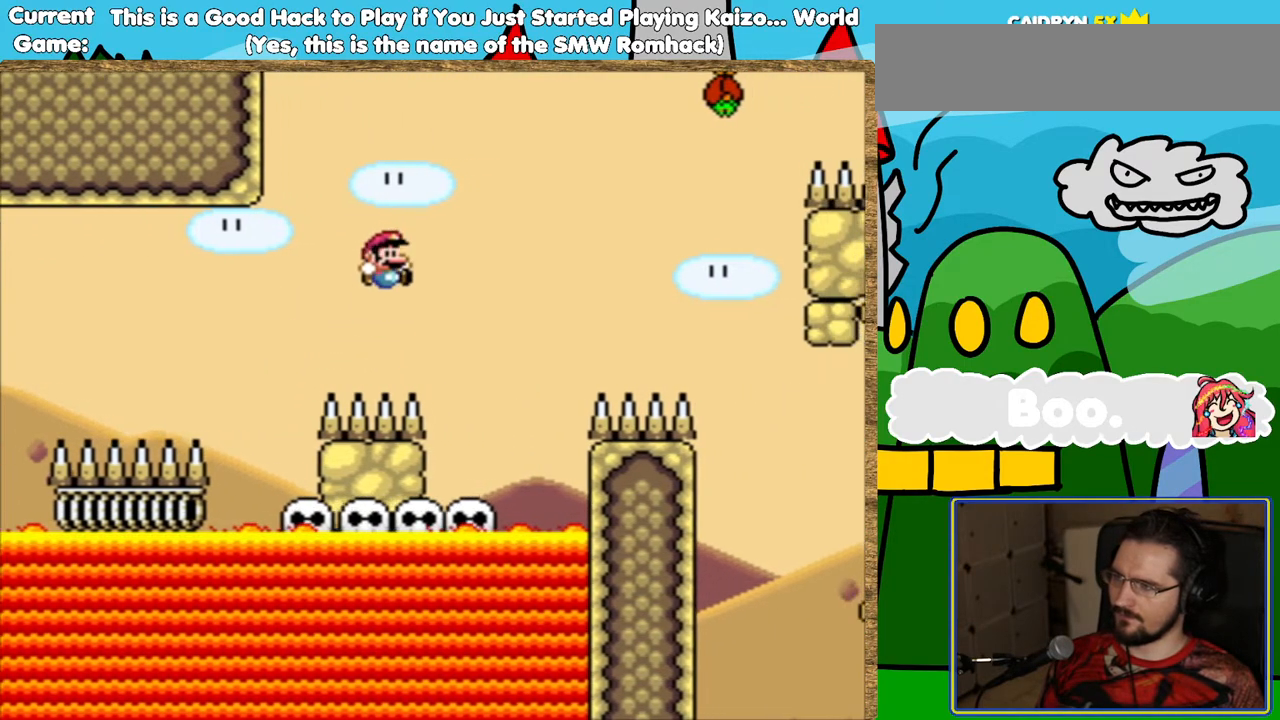
{"buttons": ["B", "Y", "DPAD_RIGHT"], "events": [[50, "DPAD_RIGHT", "up"], [84, "B", "up"], [151, "DPAD_LEFT", "down"], [353, "DPAD_LEFT", "up"], [437, "DPAD_RIGHT", "down"], [453, "B", "down"]]}
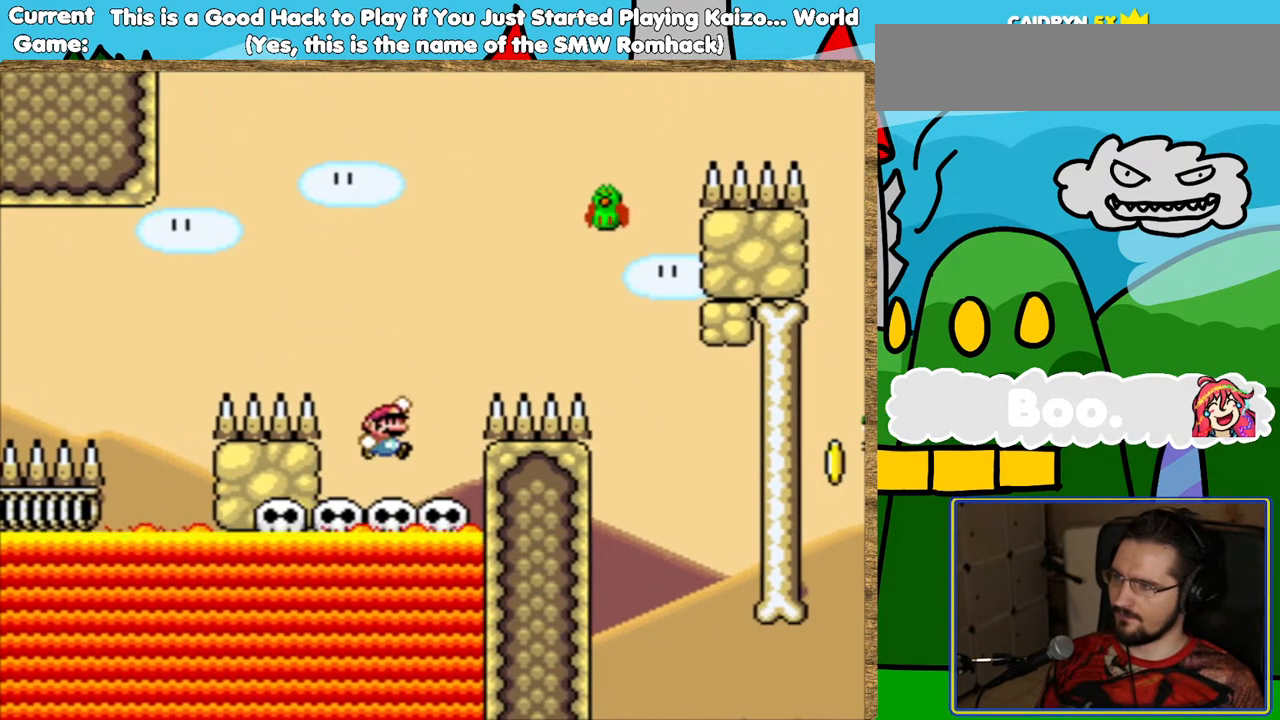
{"buttons": ["B", "Y", "DPAD_LEFT"], "events": [[319, "DPAD_RIGHT", "up"], [470, "DPAD_LEFT", "down"]]}
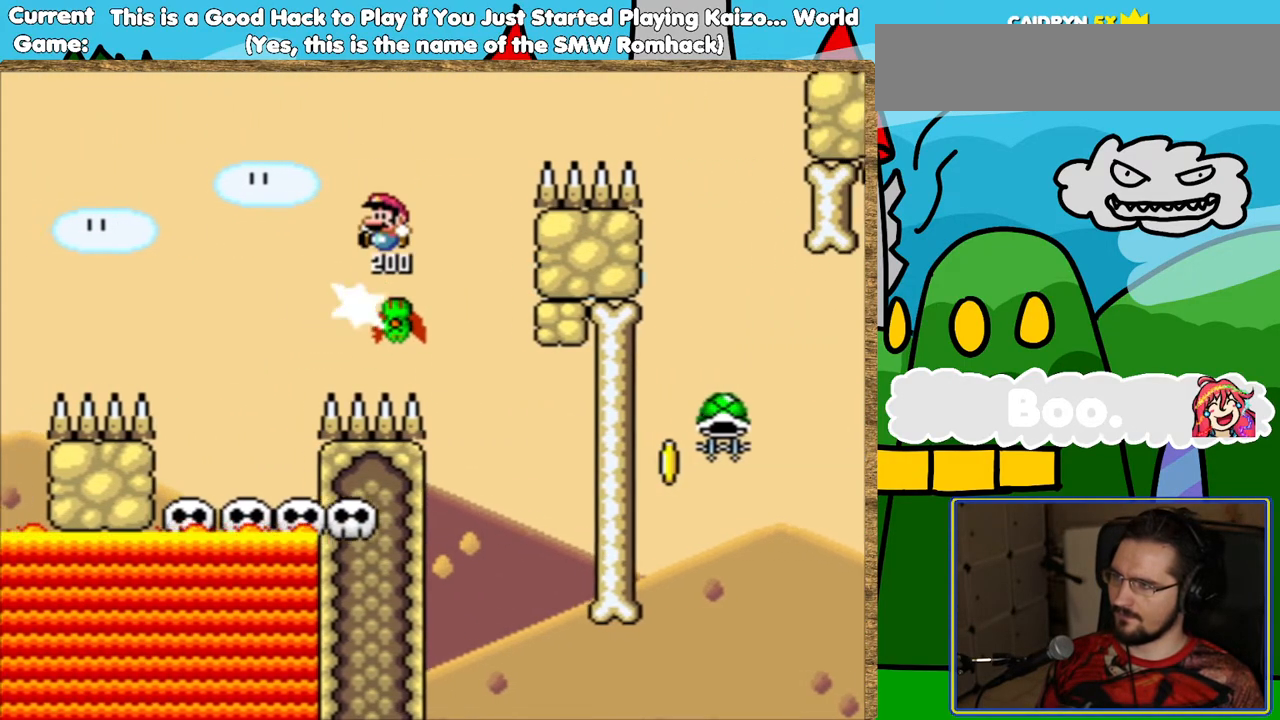
{"buttons": ["B", "Y", "DPAD_RIGHT"], "events": [[67, "DPAD_LEFT", "up"], [84, "DPAD_RIGHT", "down"]]}